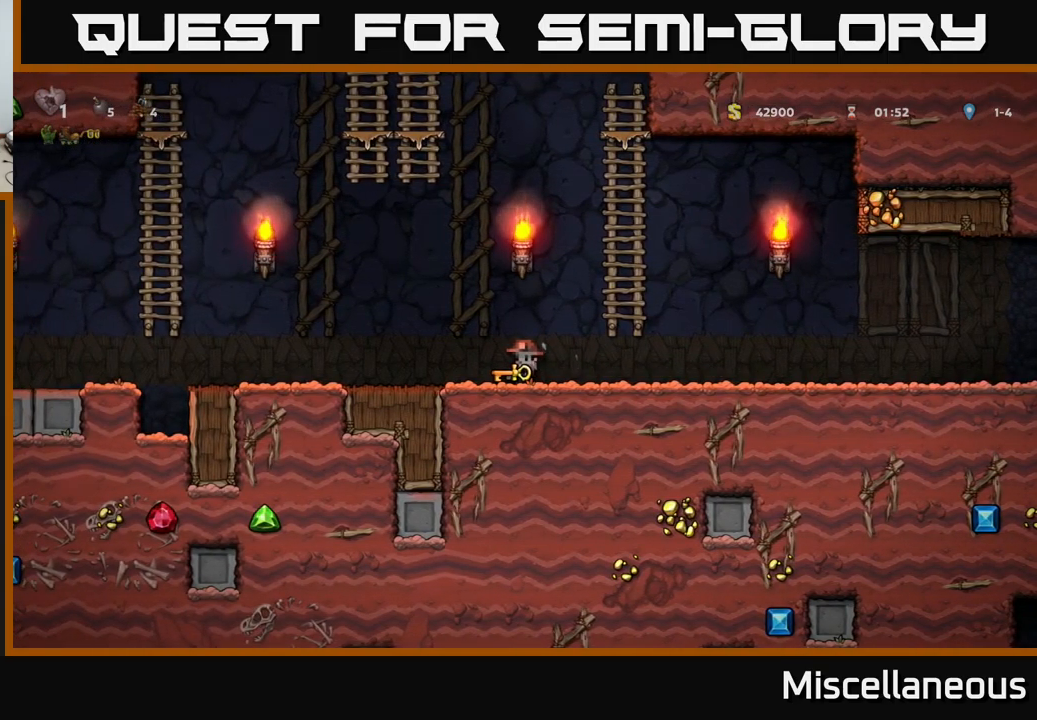
Gameplay with a controller (Xbox layout); each line is a JSON object with the inputs held at the frame after it. "events" lists button and stick changes between this image and that frame as [ms after this image, input, new state], when the widget could be followed in between. Not read: left_stick right_stick.
{"buttons": [], "events": [[66, "A", "up"], [150, "X", "down"], [200, "X", "up"], [383, "DPAD_LEFT", "up"]]}
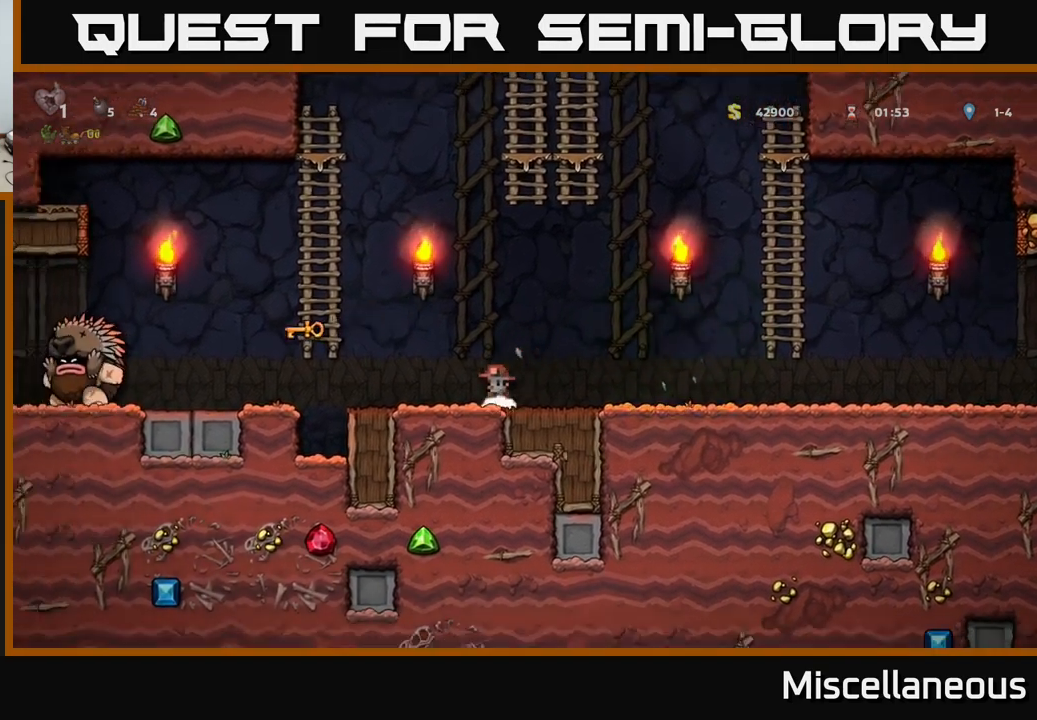
{"buttons": [], "events": []}
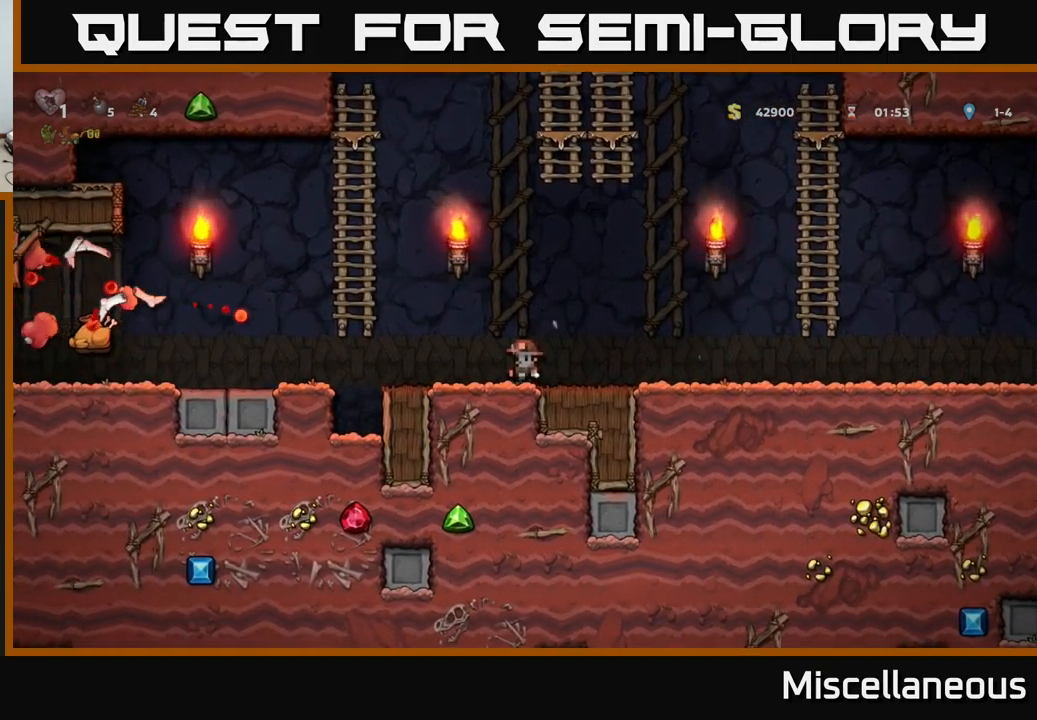
{"buttons": ["DPAD_LEFT"], "events": [[50, "DPAD_LEFT", "down"], [266, "A", "down"], [366, "A", "up"]]}
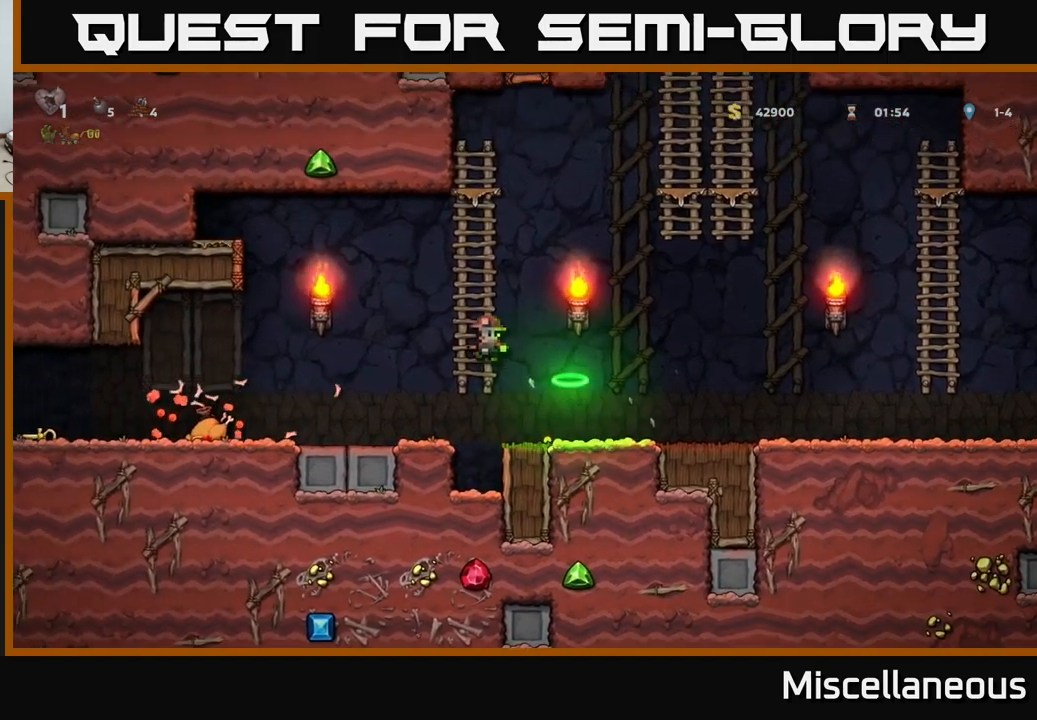
{"buttons": ["DPAD_LEFT"], "events": []}
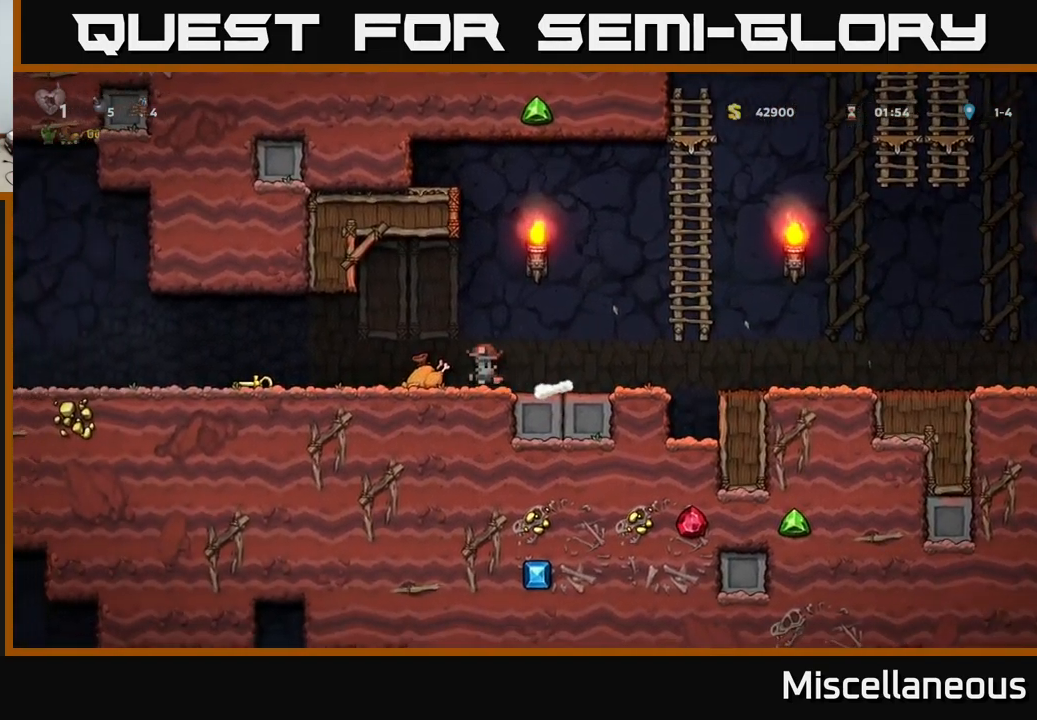
{"buttons": ["X", "DPAD_DOWN"], "events": [[433, "DPAD_DOWN", "down"], [466, "DPAD_LEFT", "up"], [500, "X", "down"]]}
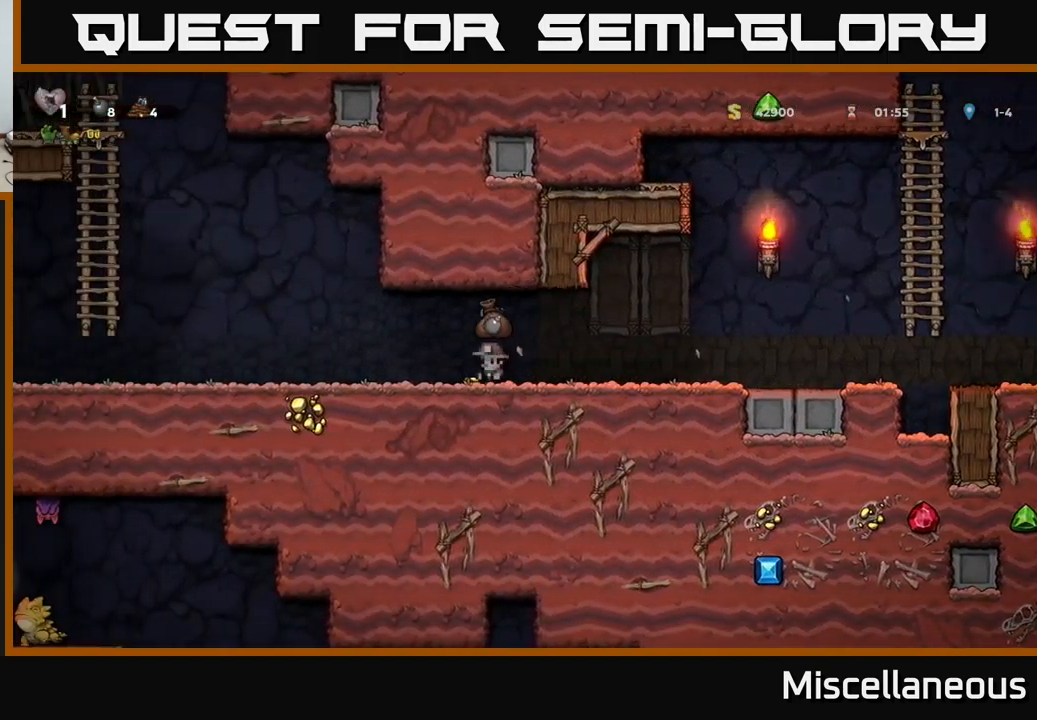
{"buttons": ["DPAD_RIGHT"], "events": [[50, "DPAD_DOWN", "up"], [50, "DPAD_RIGHT", "down"], [100, "X", "up"]]}
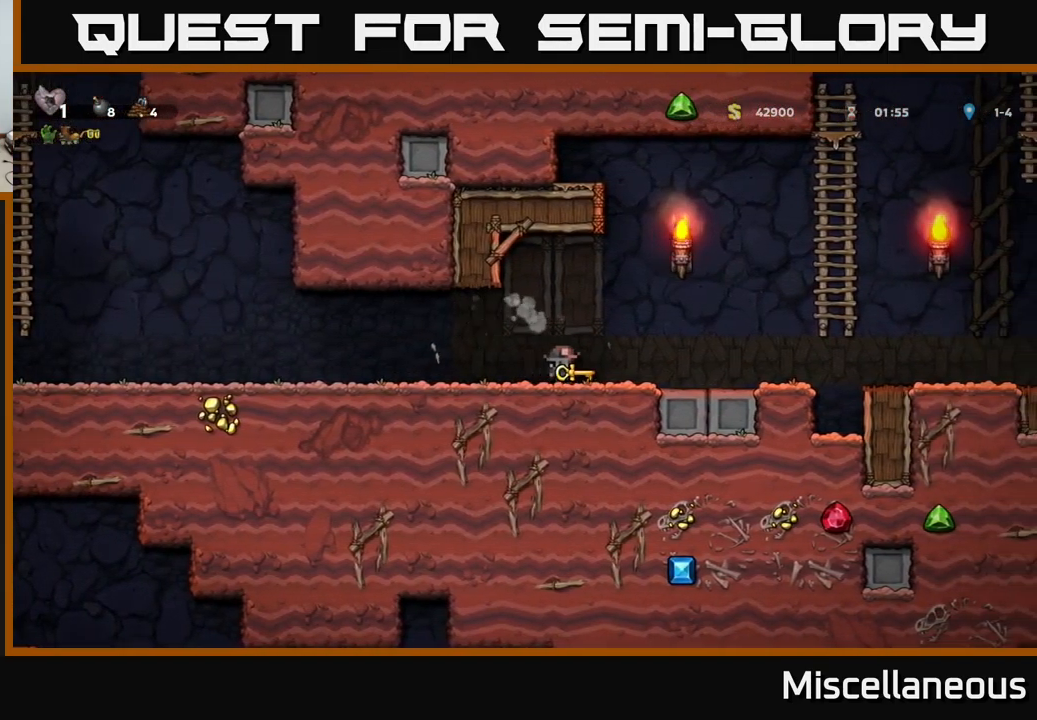
{"buttons": ["DPAD_RIGHT"], "events": [[250, "A", "down"], [366, "A", "up"]]}
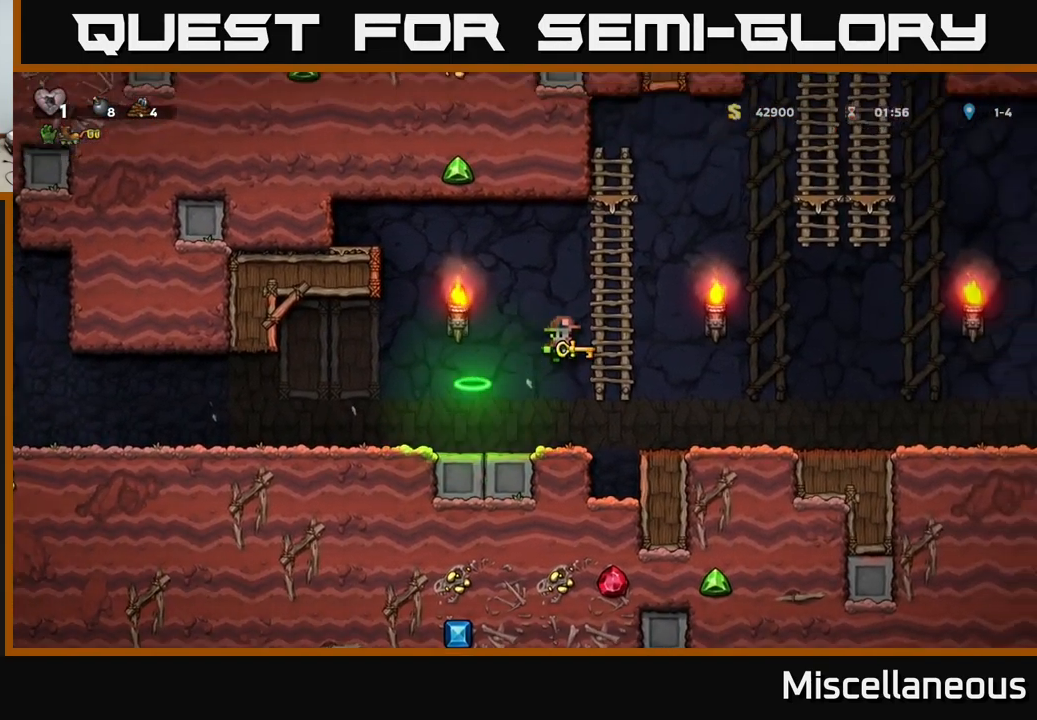
{"buttons": ["DPAD_RIGHT"], "events": [[350, "A", "down"], [467, "A", "up"]]}
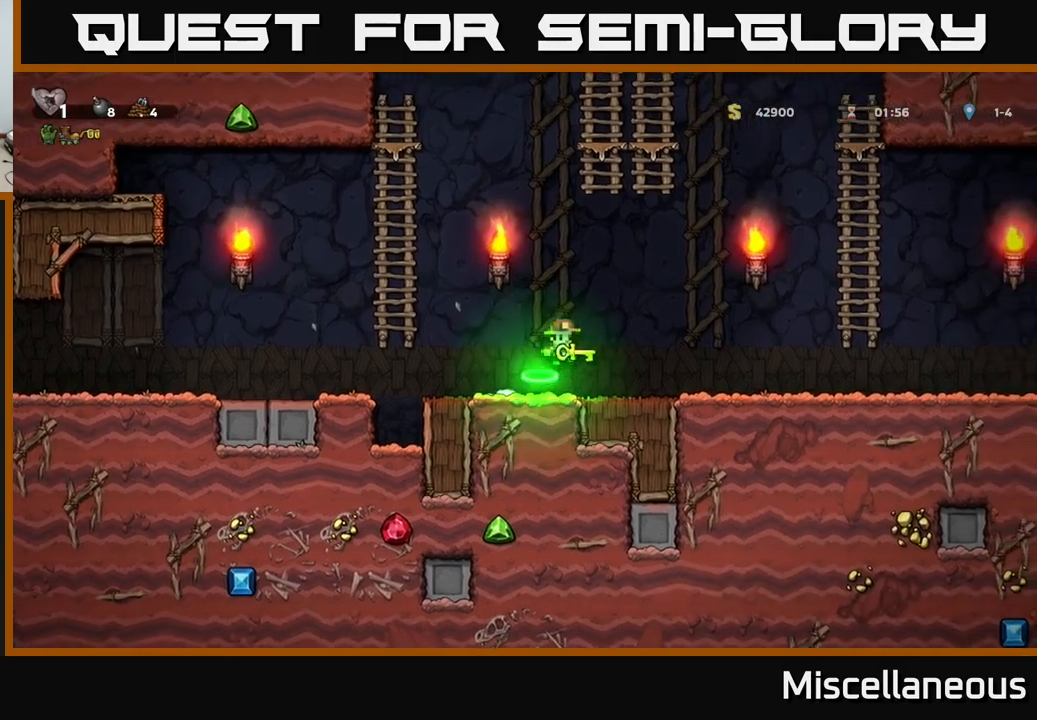
{"buttons": ["DPAD_LEFT"], "events": [[133, "DPAD_RIGHT", "up"], [283, "DPAD_RIGHT", "down"], [417, "DPAD_RIGHT", "up"], [450, "DPAD_LEFT", "down"]]}
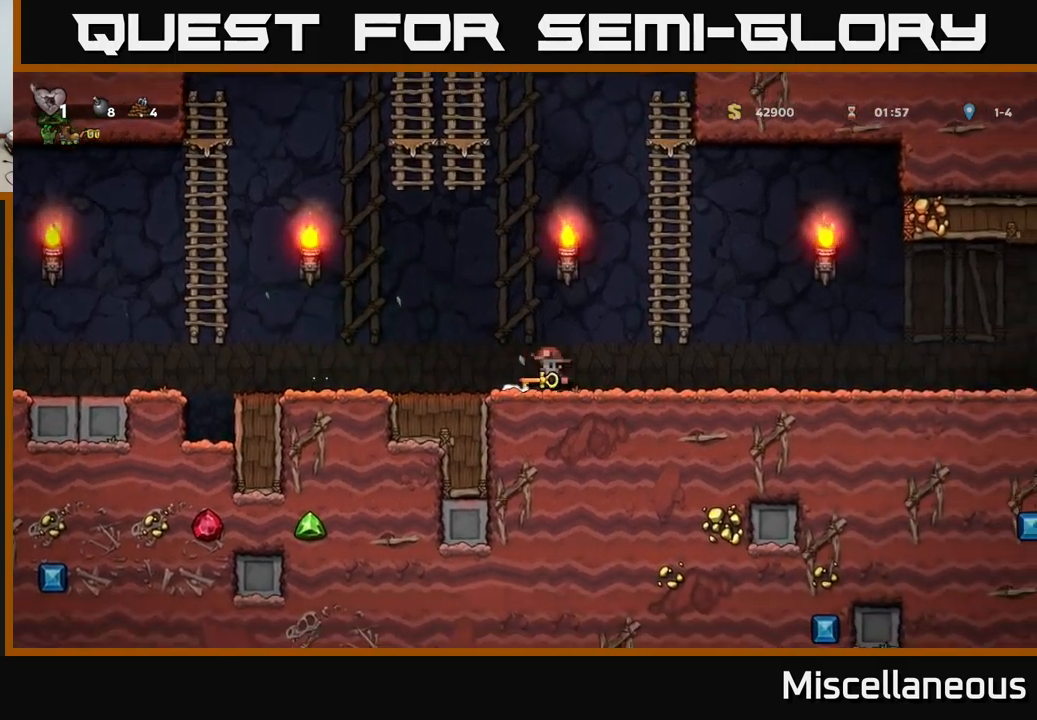
{"buttons": ["A", "DPAD_LEFT"], "events": [[500, "A", "down"]]}
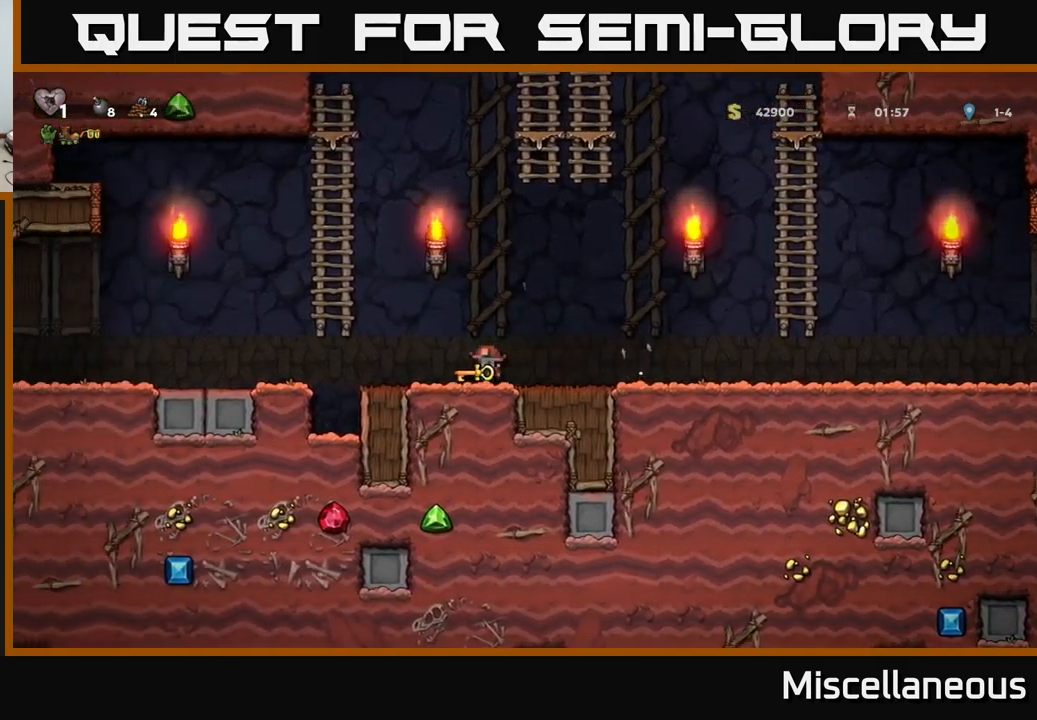
{"buttons": ["DPAD_LEFT"], "events": [[100, "A", "up"]]}
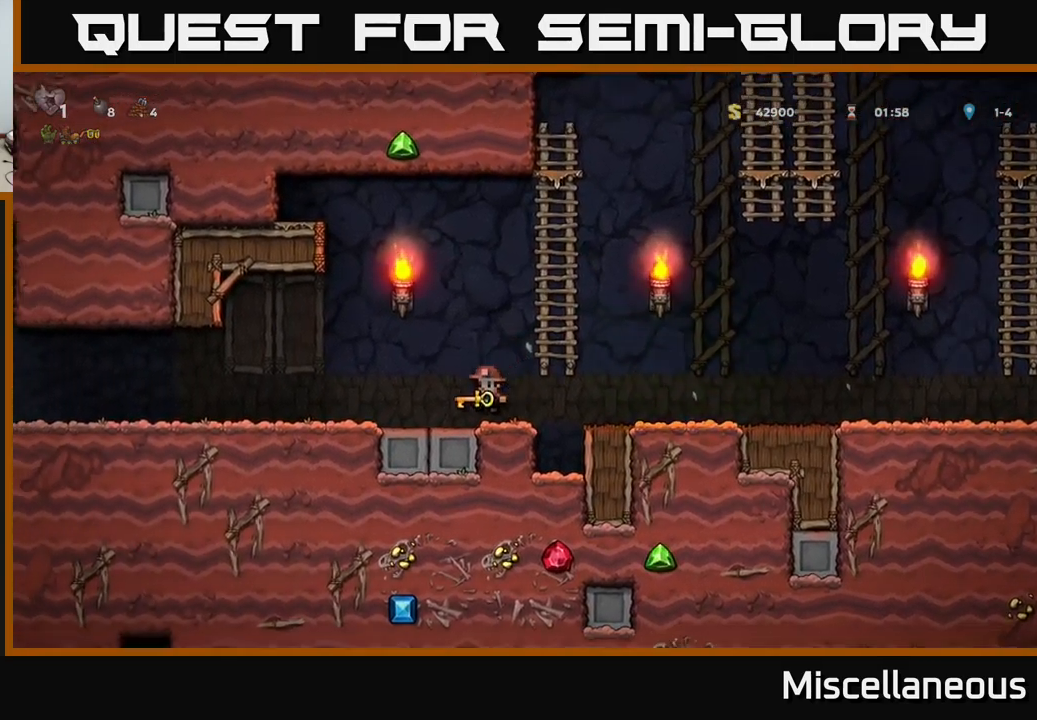
{"buttons": ["DPAD_LEFT"], "events": [[67, "A", "down"], [117, "A", "up"]]}
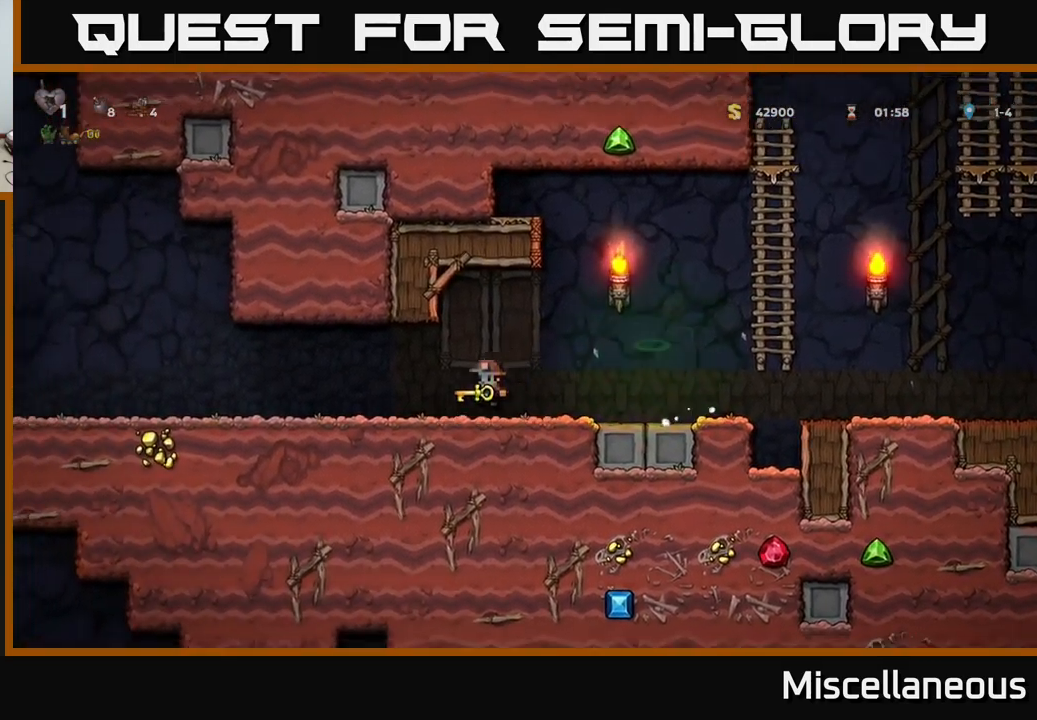
{"buttons": ["DPAD_LEFT"], "events": []}
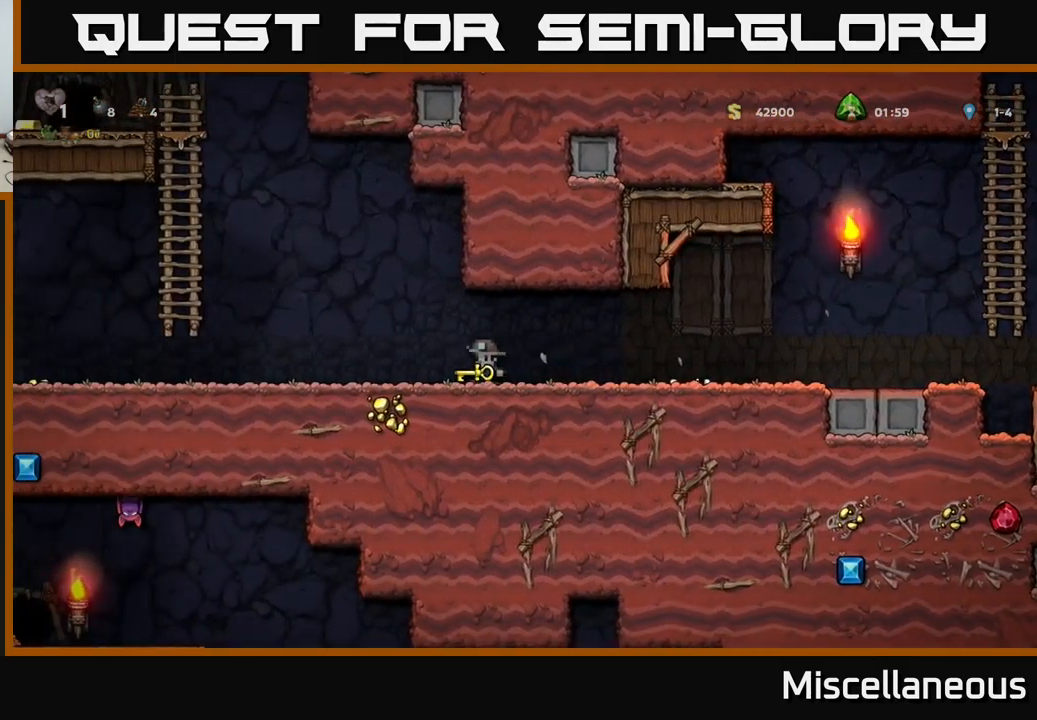
{"buttons": ["A", "DPAD_UP", "DPAD_LEFT"], "events": [[200, "A", "down"], [500, "DPAD_UP", "down"]]}
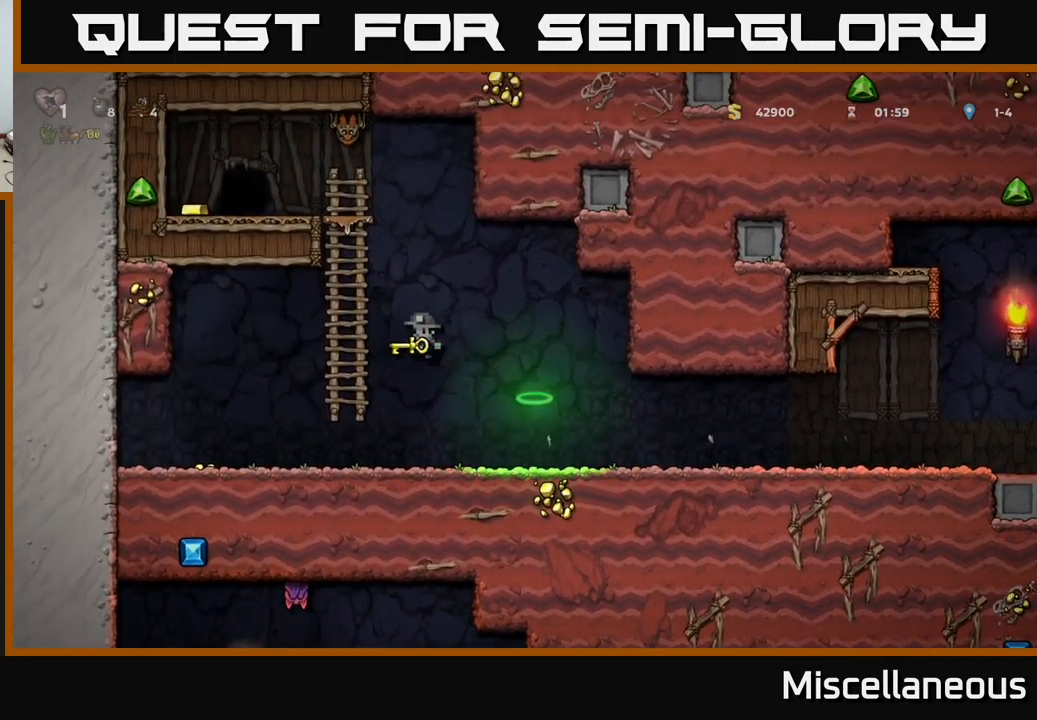
{"buttons": ["DPAD_DOWN", "DPAD_RIGHT"], "events": [[50, "A", "up"], [83, "DPAD_LEFT", "up"], [167, "A", "down"], [283, "A", "up"], [367, "DPAD_UP", "up"], [400, "DPAD_DOWN", "down"], [450, "DPAD_RIGHT", "down"]]}
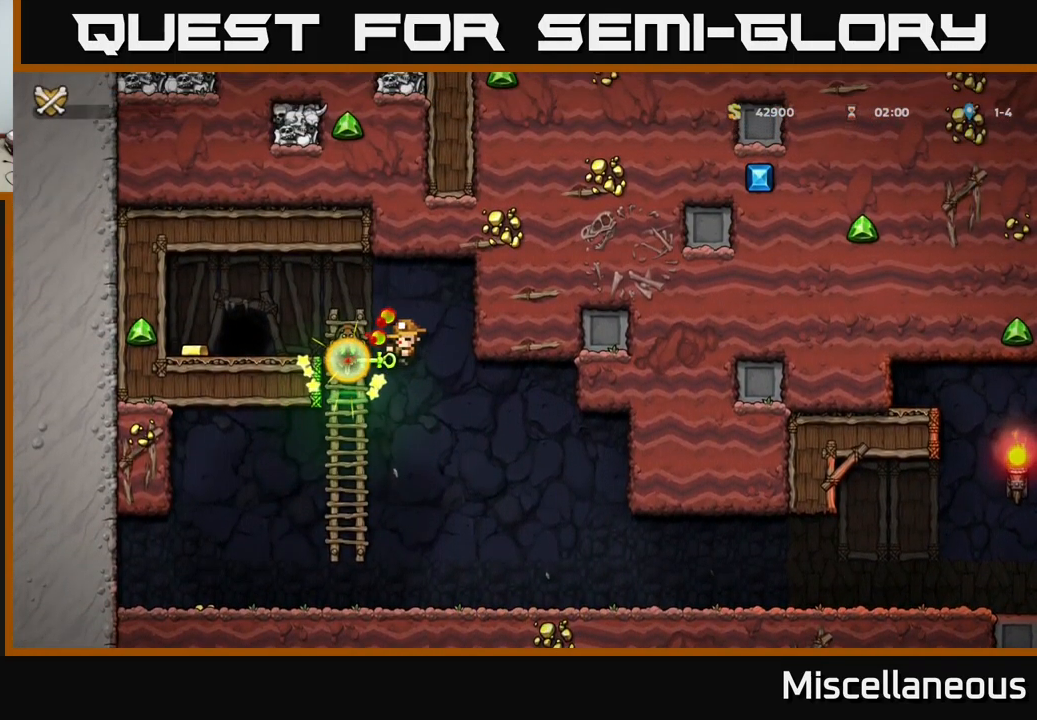
{"buttons": [], "events": [[83, "A", "down"], [133, "A", "up"], [183, "DPAD_DOWN", "up"], [183, "DPAD_RIGHT", "up"]]}
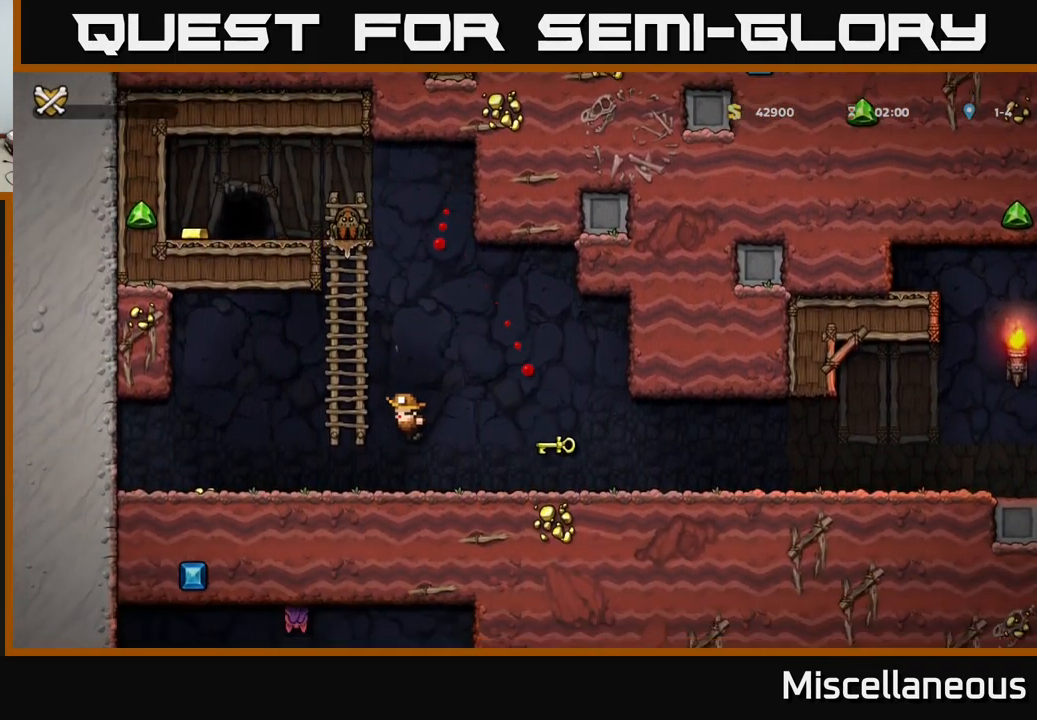
{"buttons": [], "events": []}
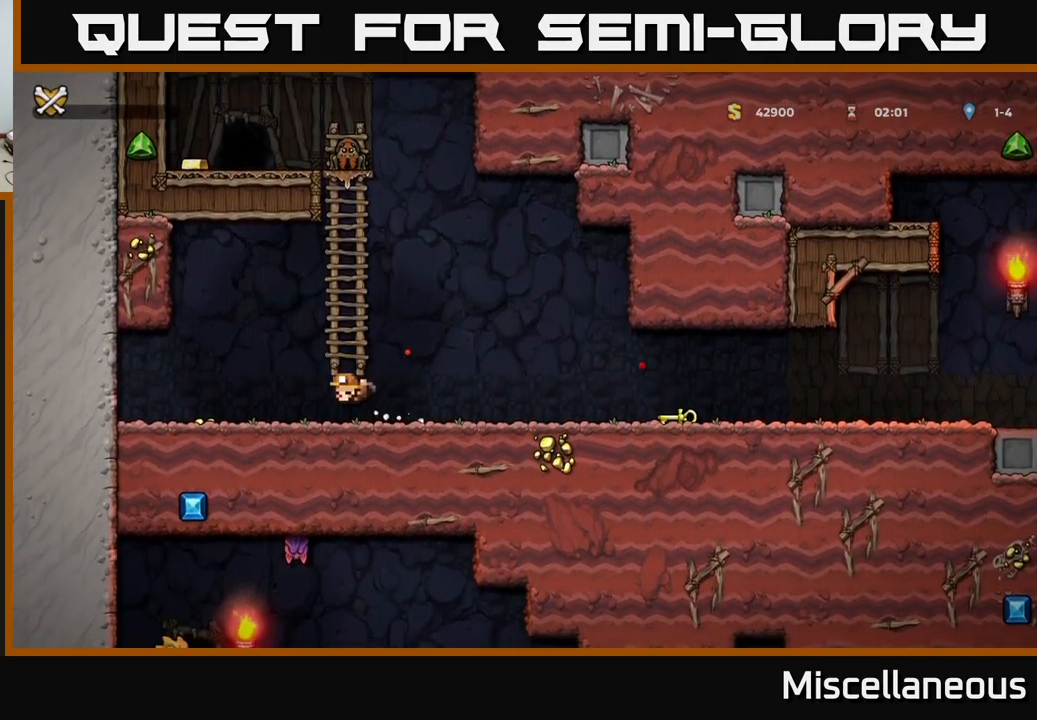
{"buttons": [], "events": []}
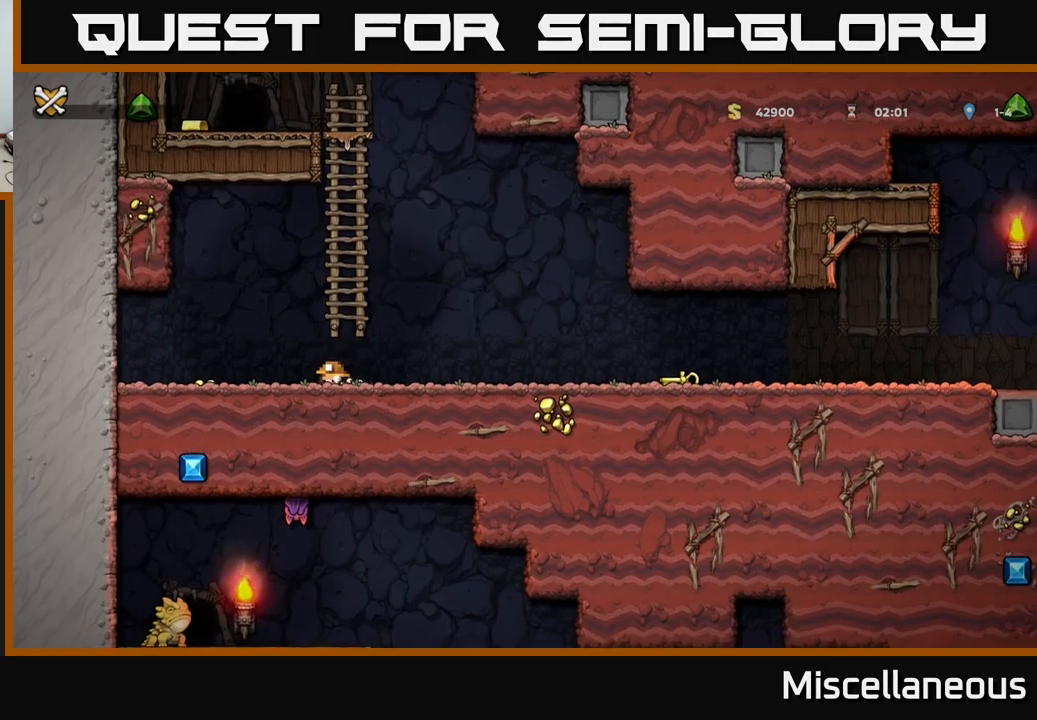
{"buttons": [], "events": []}
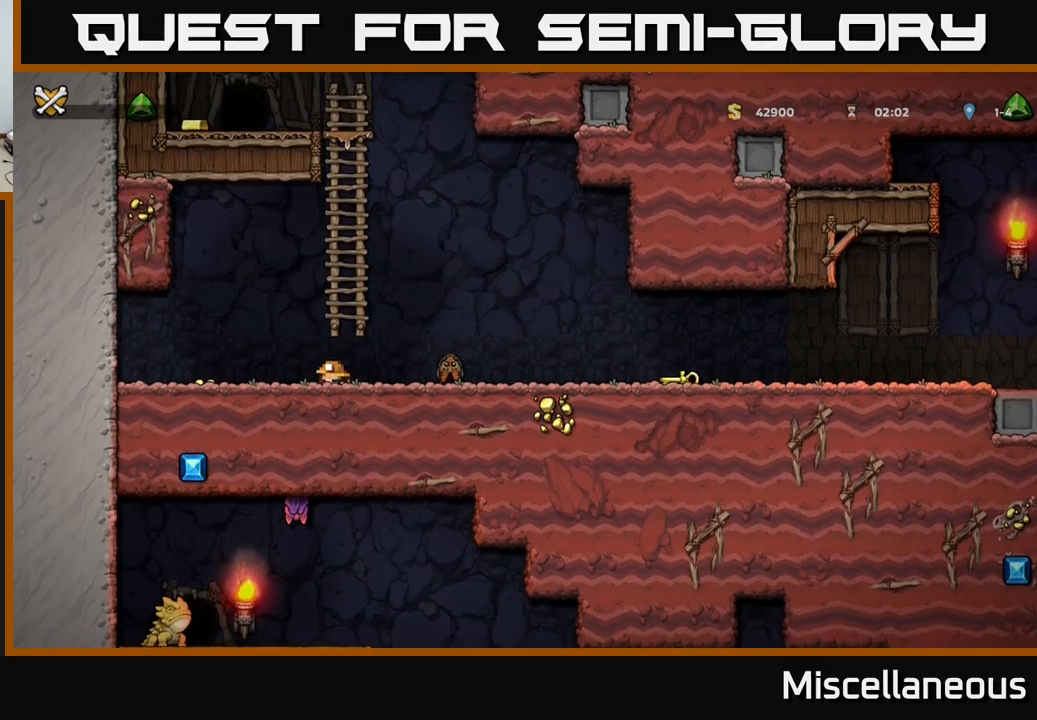
{"buttons": [], "events": []}
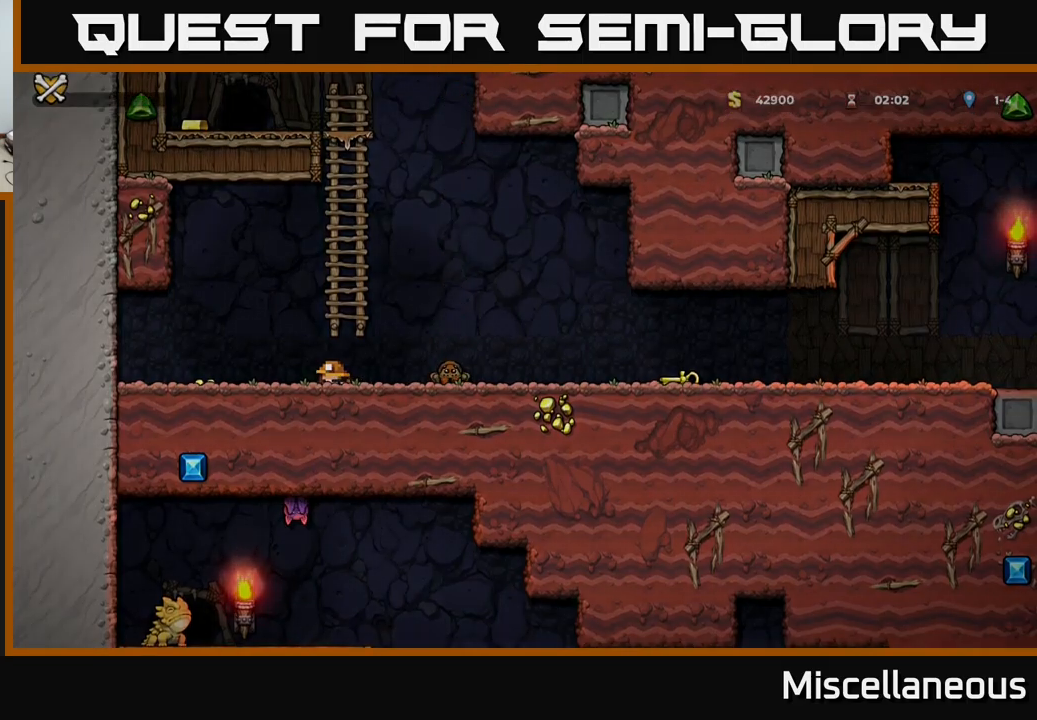
{"buttons": [], "events": []}
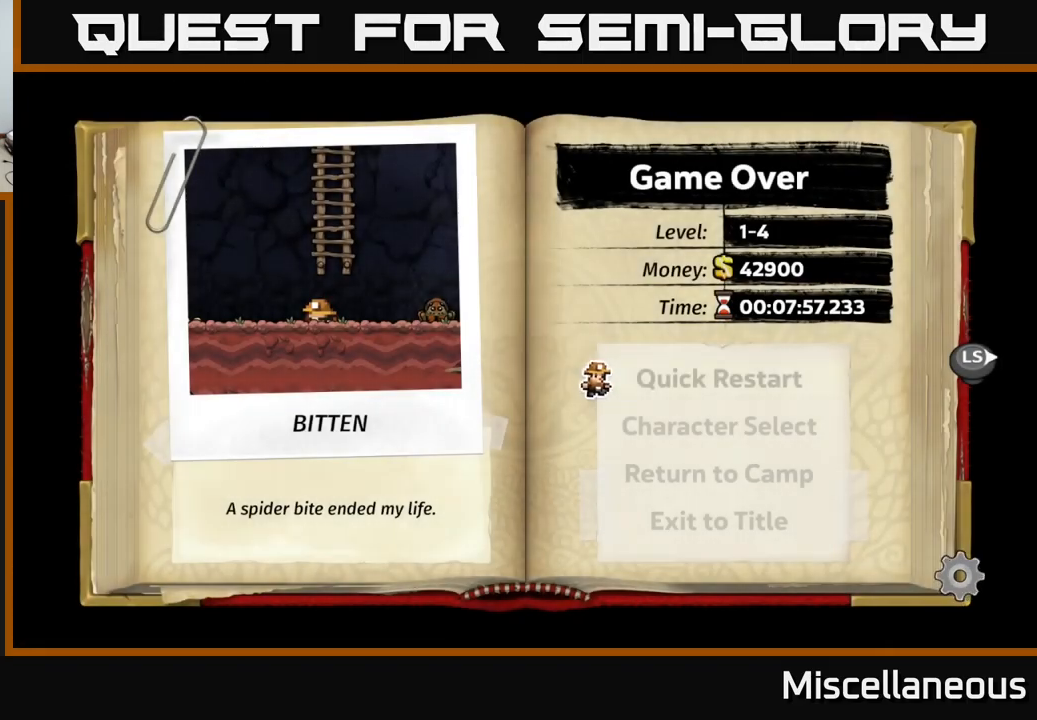
{"buttons": [], "events": []}
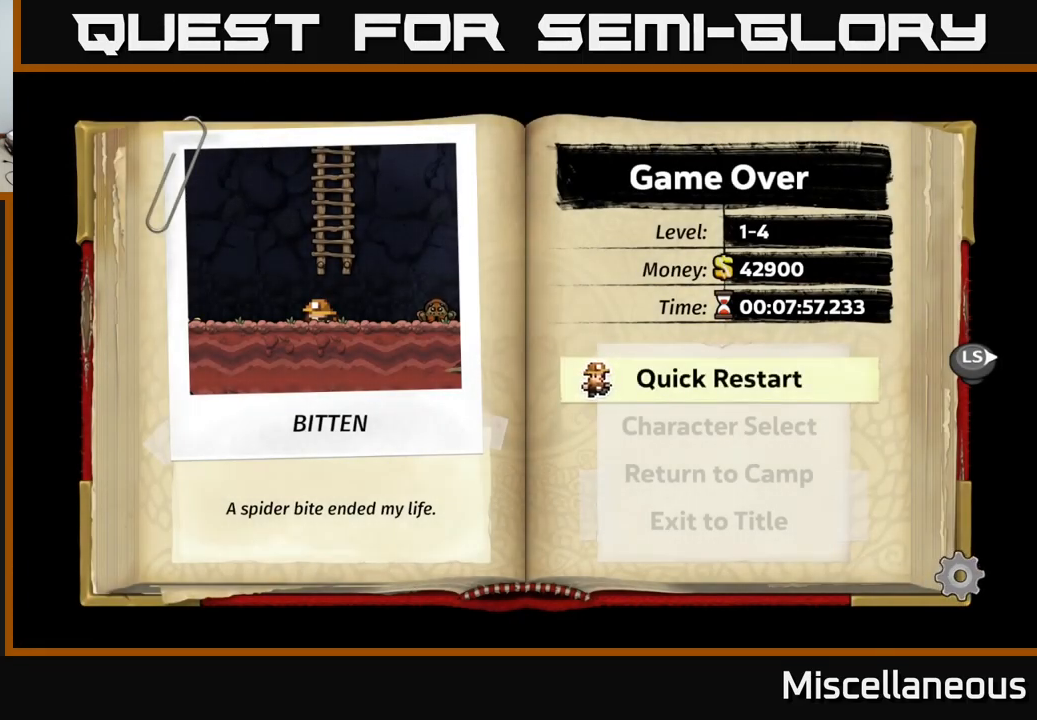
{"buttons": ["A"], "events": [[434, "A", "down"]]}
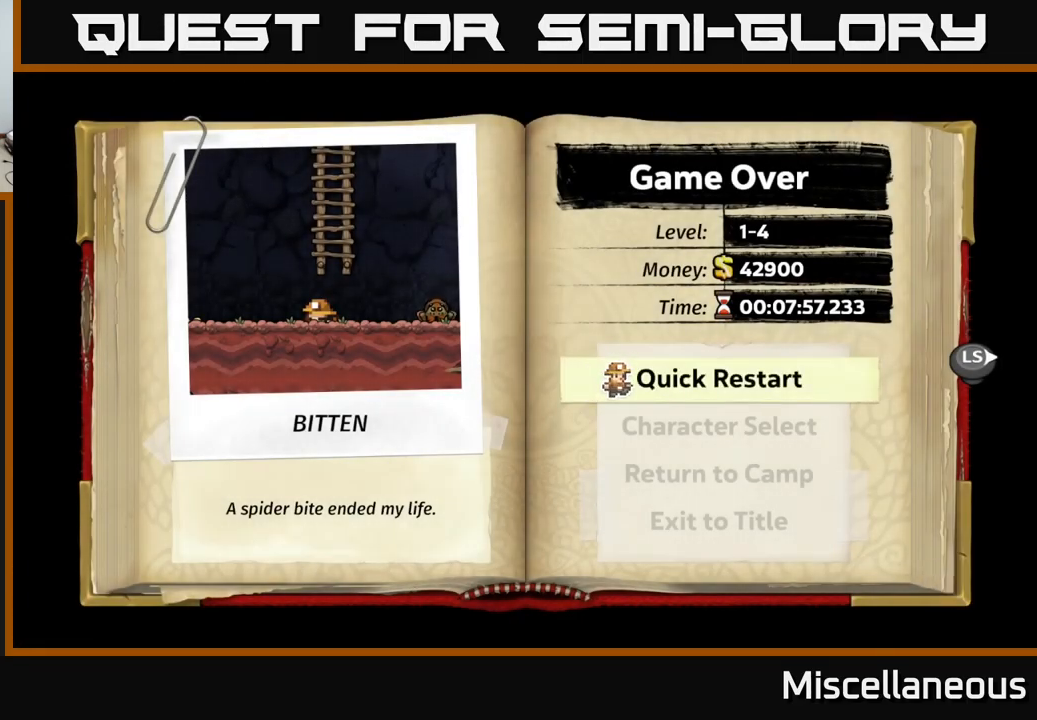
{"buttons": [], "events": [[67, "A", "up"]]}
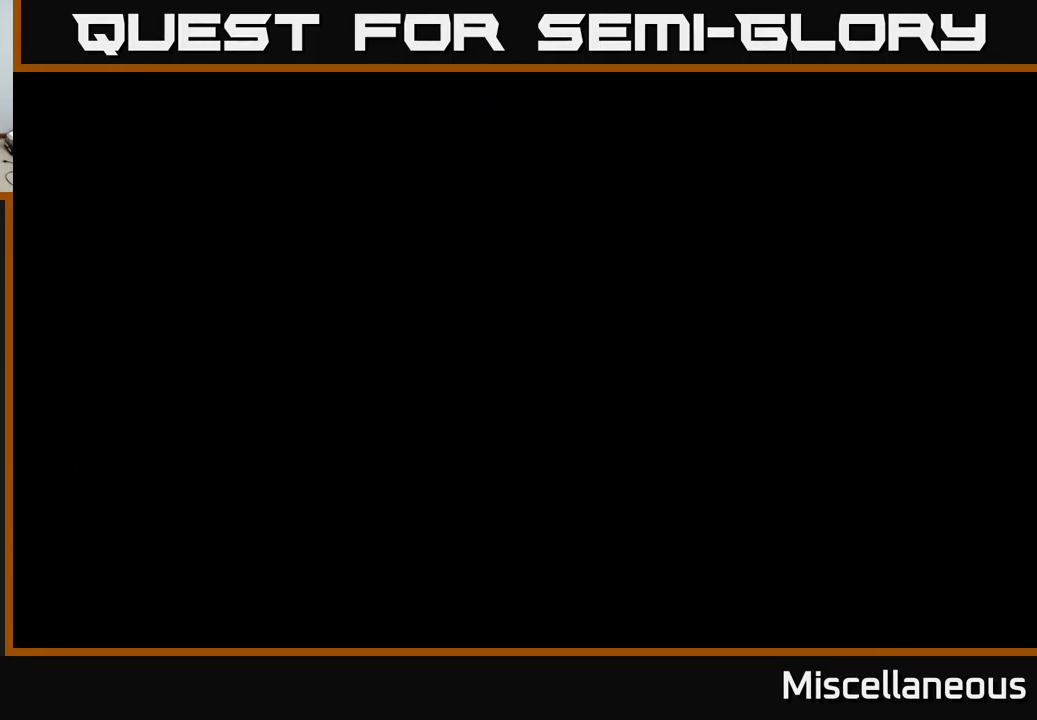
{"buttons": [], "events": []}
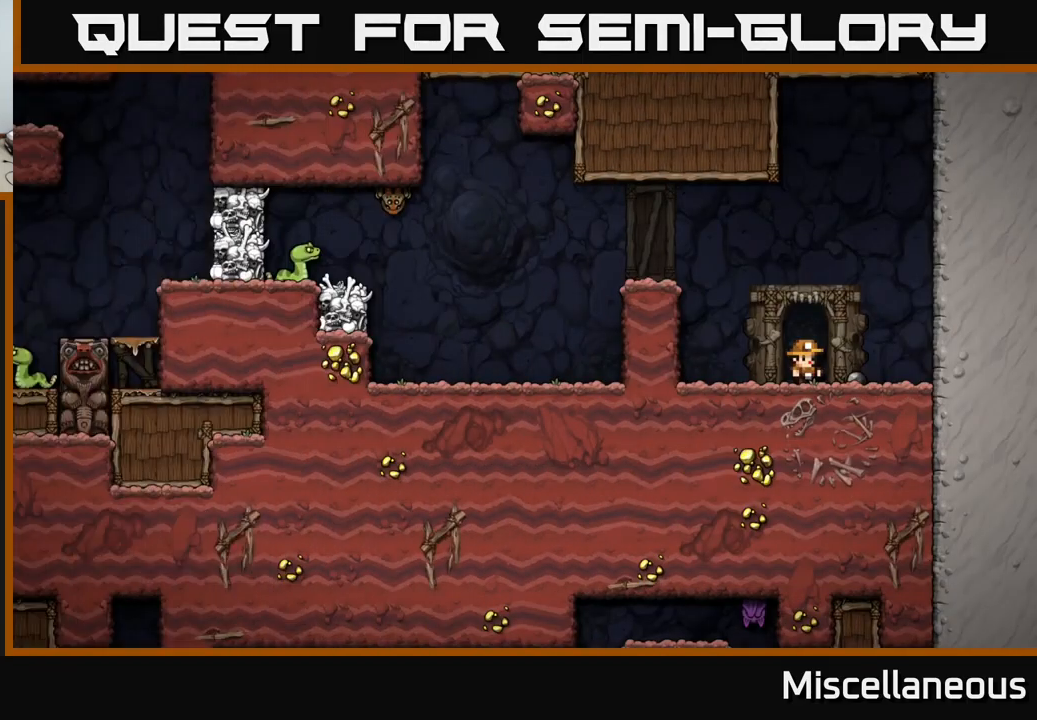
{"buttons": ["A", "DPAD_LEFT"], "events": [[400, "DPAD_LEFT", "down"], [417, "A", "down"]]}
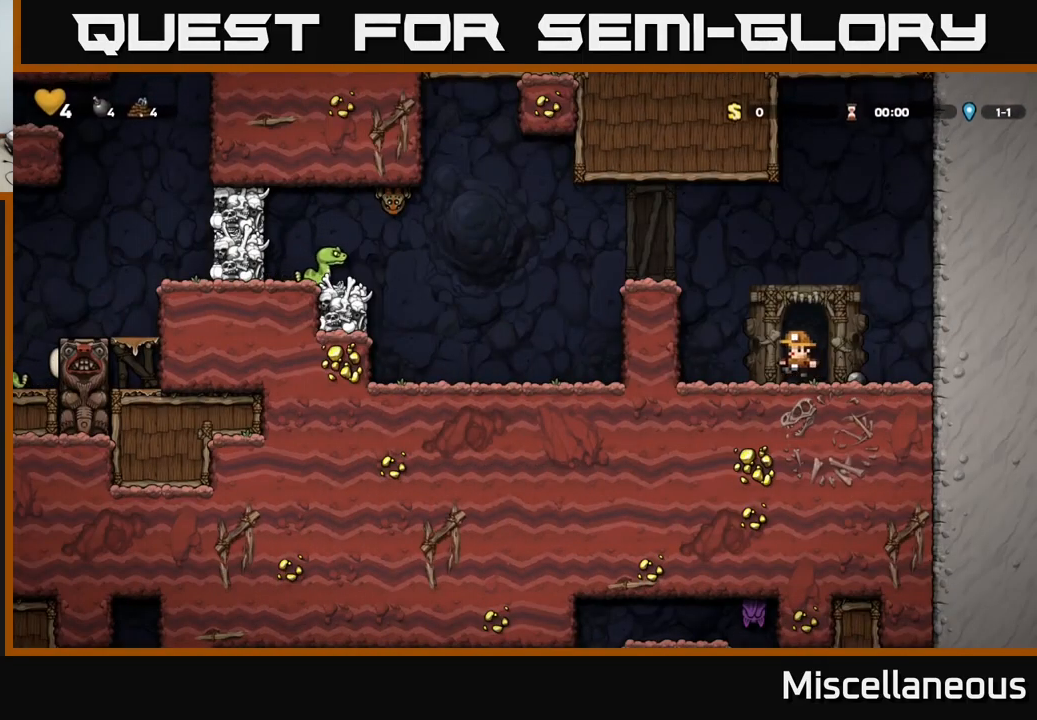
{"buttons": ["DPAD_LEFT"], "events": [[167, "A", "up"], [350, "A", "down"], [450, "A", "up"]]}
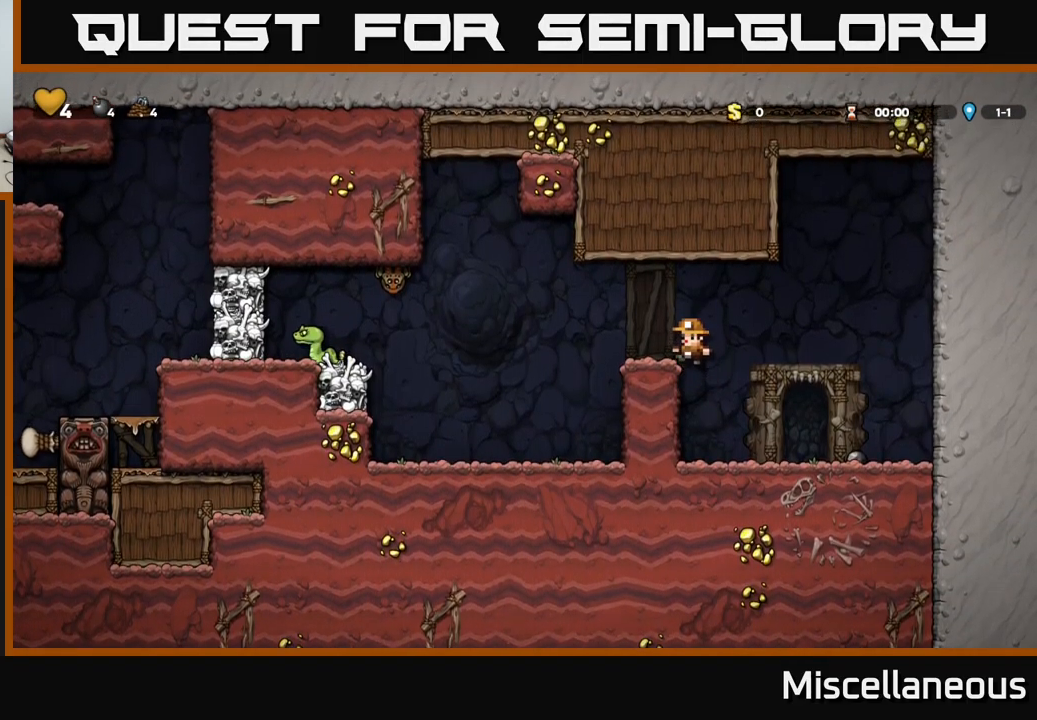
{"buttons": ["A", "X", "DPAD_LEFT"], "events": [[50, "DPAD_LEFT", "up"], [217, "DPAD_LEFT", "down"], [317, "A", "down"], [400, "X", "down"]]}
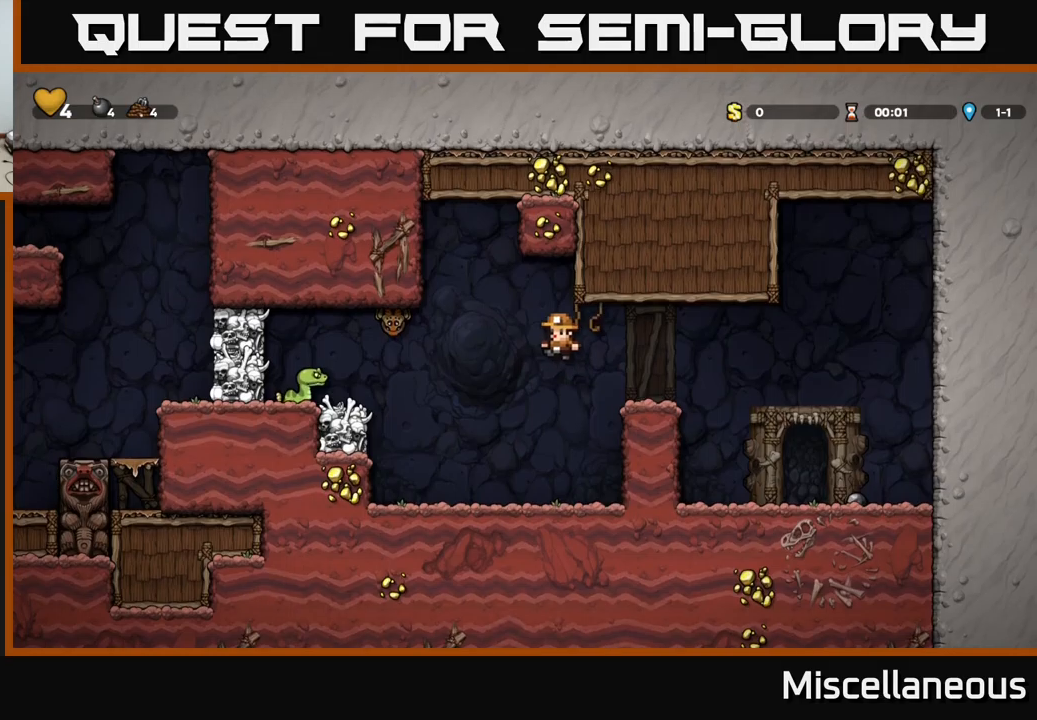
{"buttons": [], "events": [[216, "X", "up"], [233, "A", "up"], [233, "DPAD_LEFT", "up"], [283, "DPAD_RIGHT", "down"], [483, "DPAD_RIGHT", "up"]]}
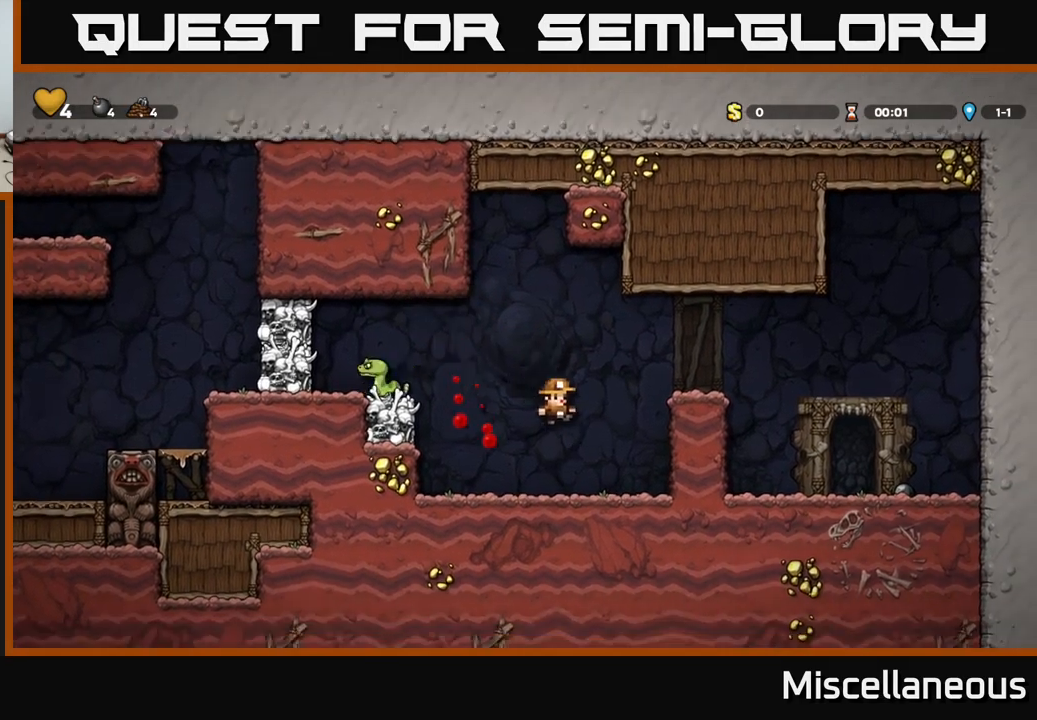
{"buttons": ["A", "DPAD_LEFT"], "events": [[250, "DPAD_LEFT", "down"], [383, "A", "down"]]}